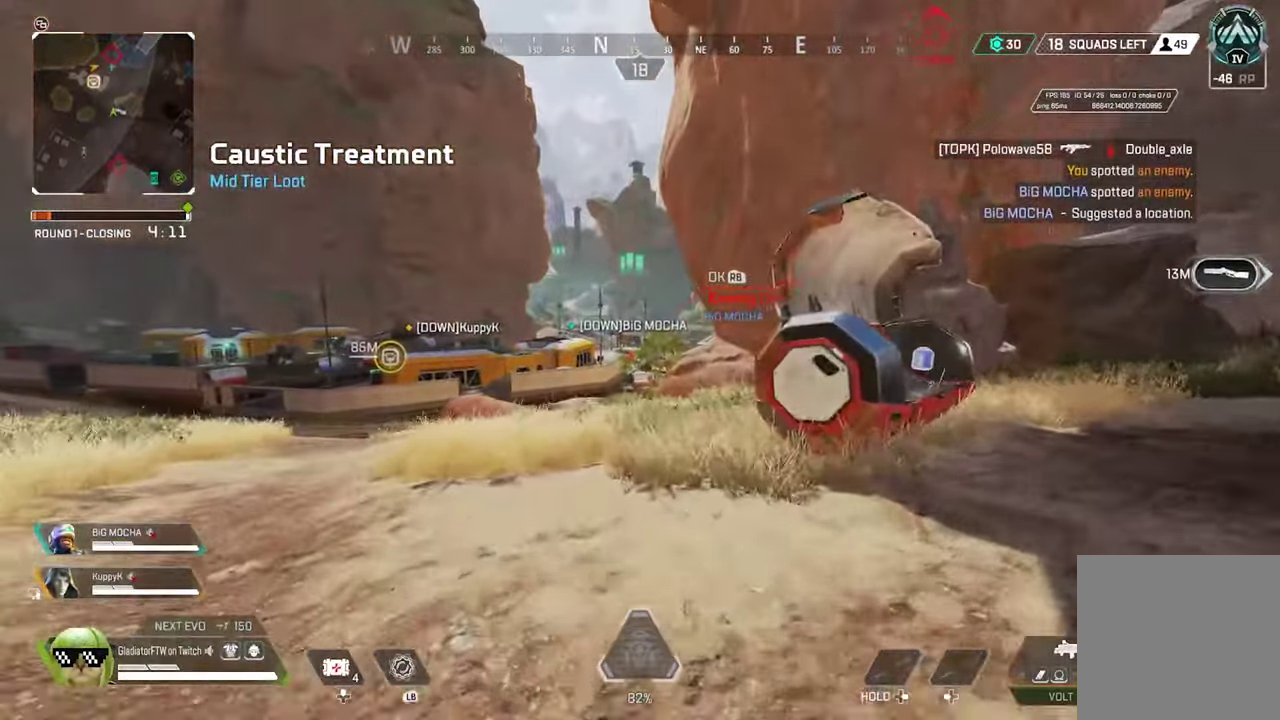
Gameplay with a controller (Xbox layout); each line is a JSON object with the inputs held at the frame after it (dt_ms = milliseconds from this image to that frame). "events" lists button and stick changes between this image and that frame as [ms after this image, input, new state], when the widget could be followed in between.
{"dt_ms": 500, "buttons": [], "left_stick": "up", "right_stick": "center"}
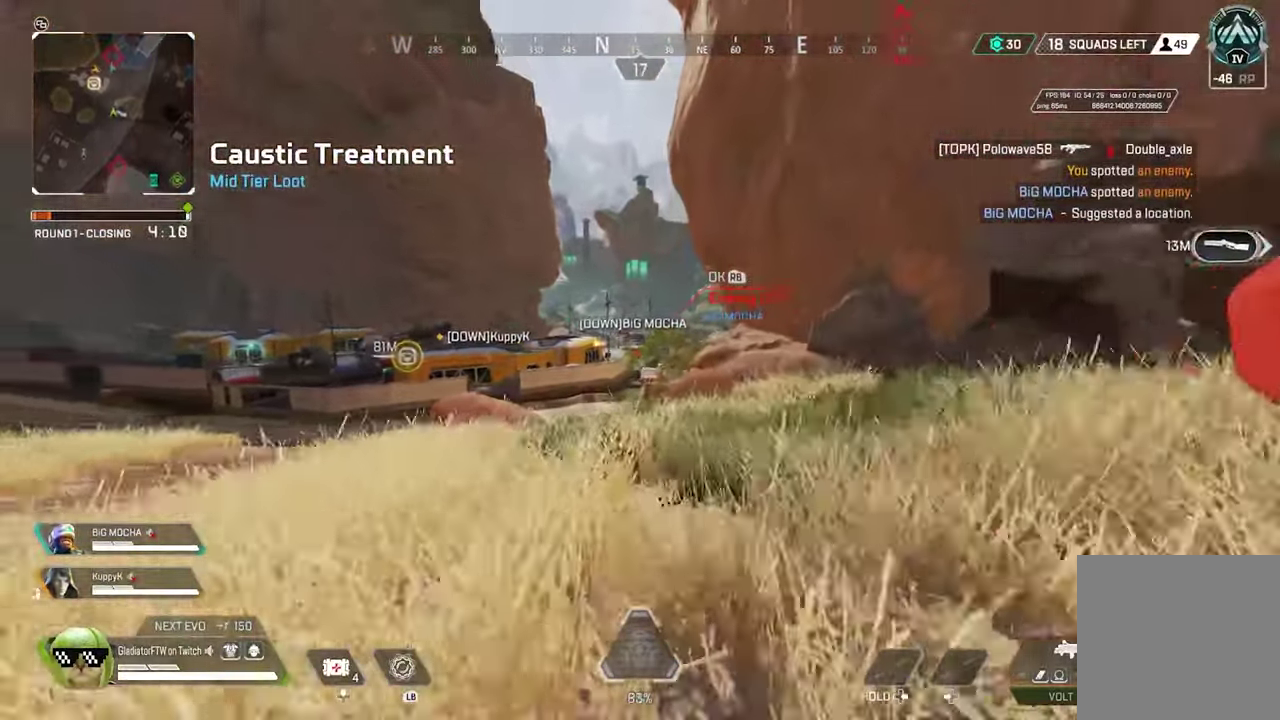
{"dt_ms": 500, "buttons": [], "left_stick": "up", "right_stick": "center", "events": []}
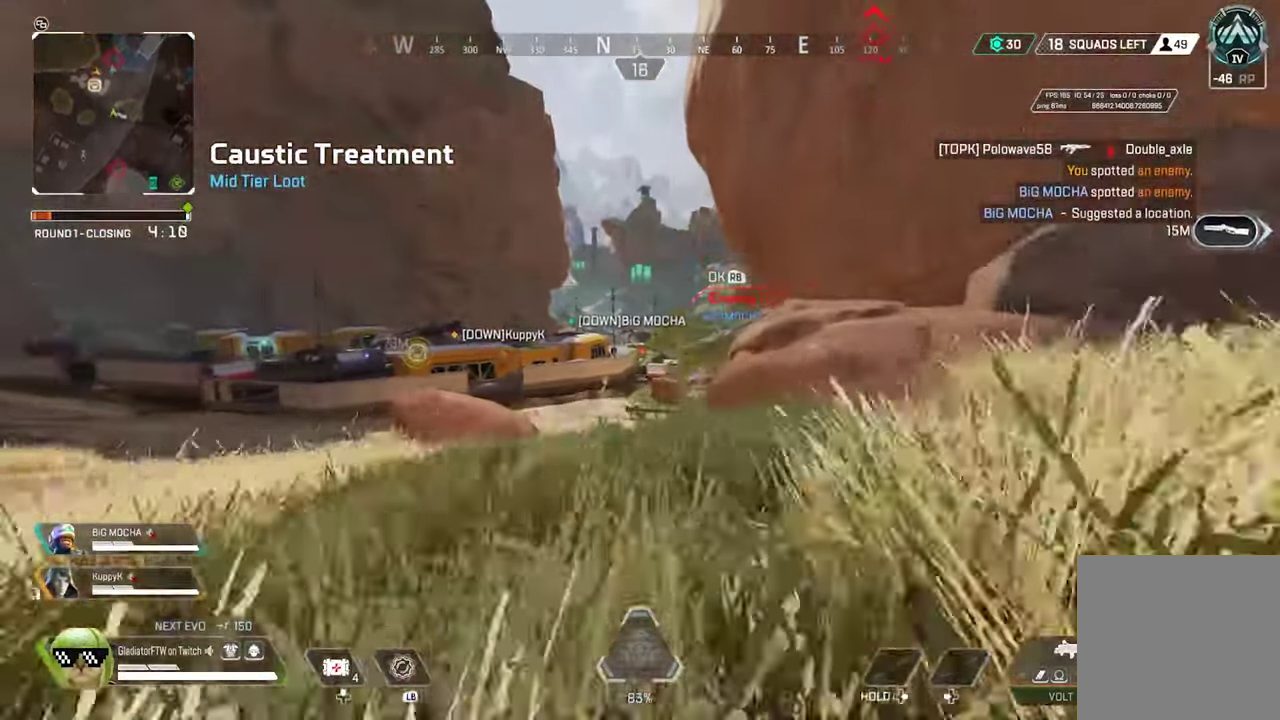
{"dt_ms": 400, "buttons": [], "left_stick": "up", "right_stick": "center", "events": []}
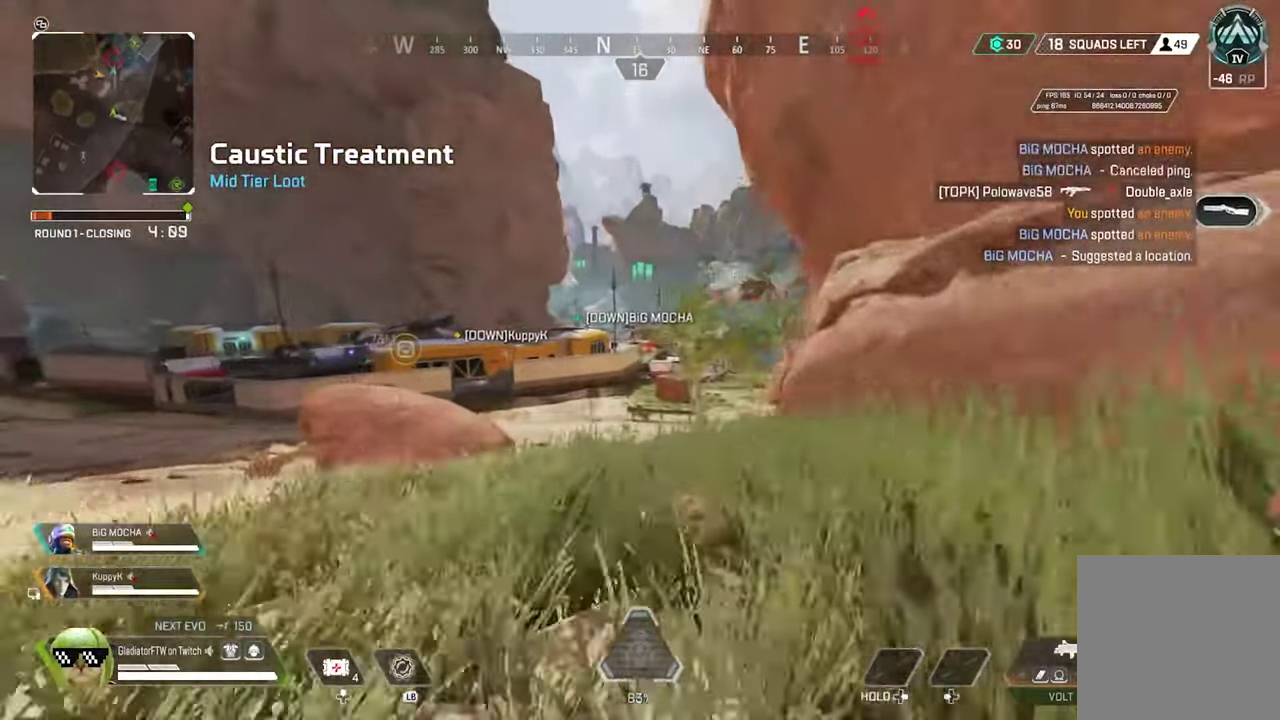
{"dt_ms": 600, "buttons": [], "left_stick": "up", "right_stick": "center", "events": []}
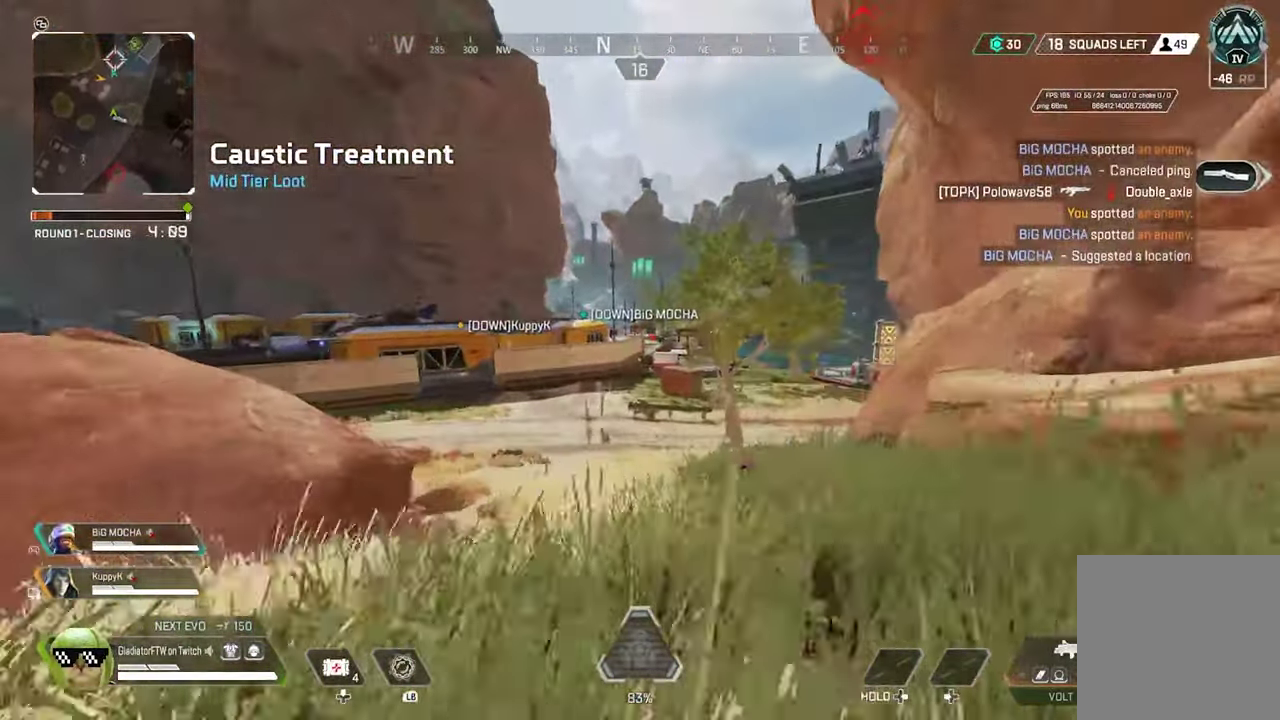
{"dt_ms": 300, "buttons": [], "left_stick": "up", "right_stick": "center", "events": []}
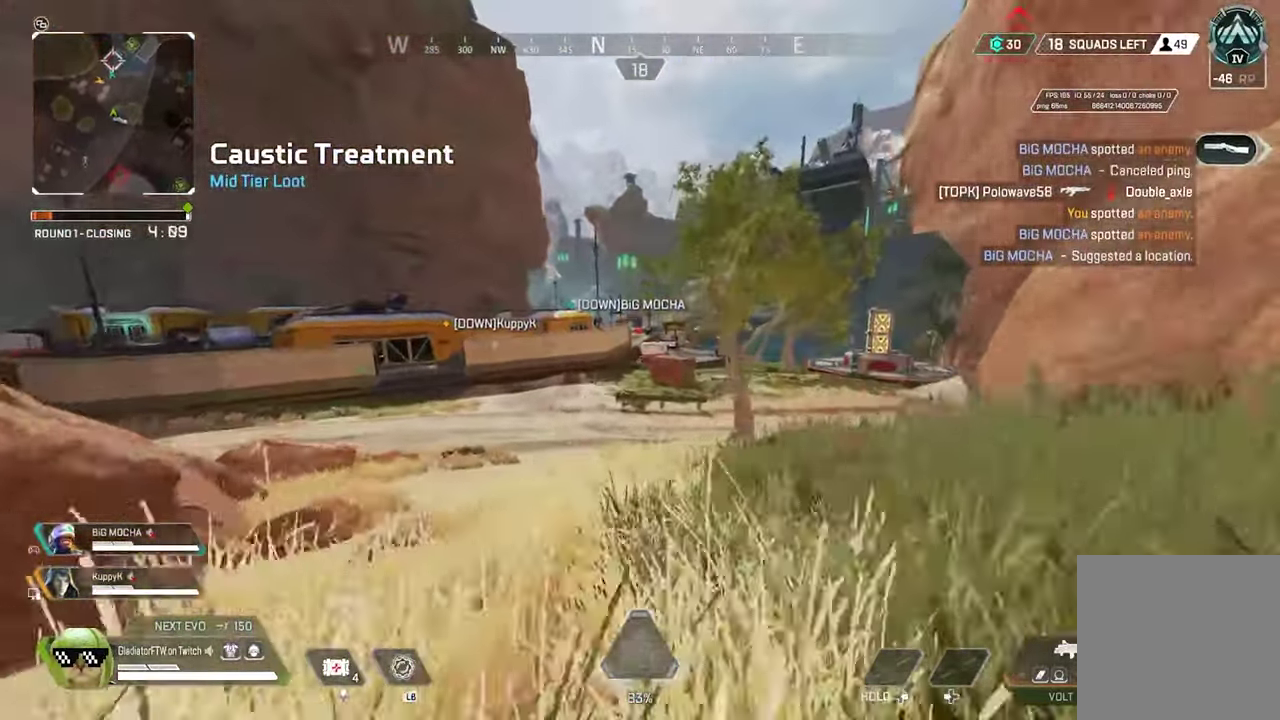
{"dt_ms": 900, "buttons": [], "left_stick": "up", "right_stick": "center", "events": []}
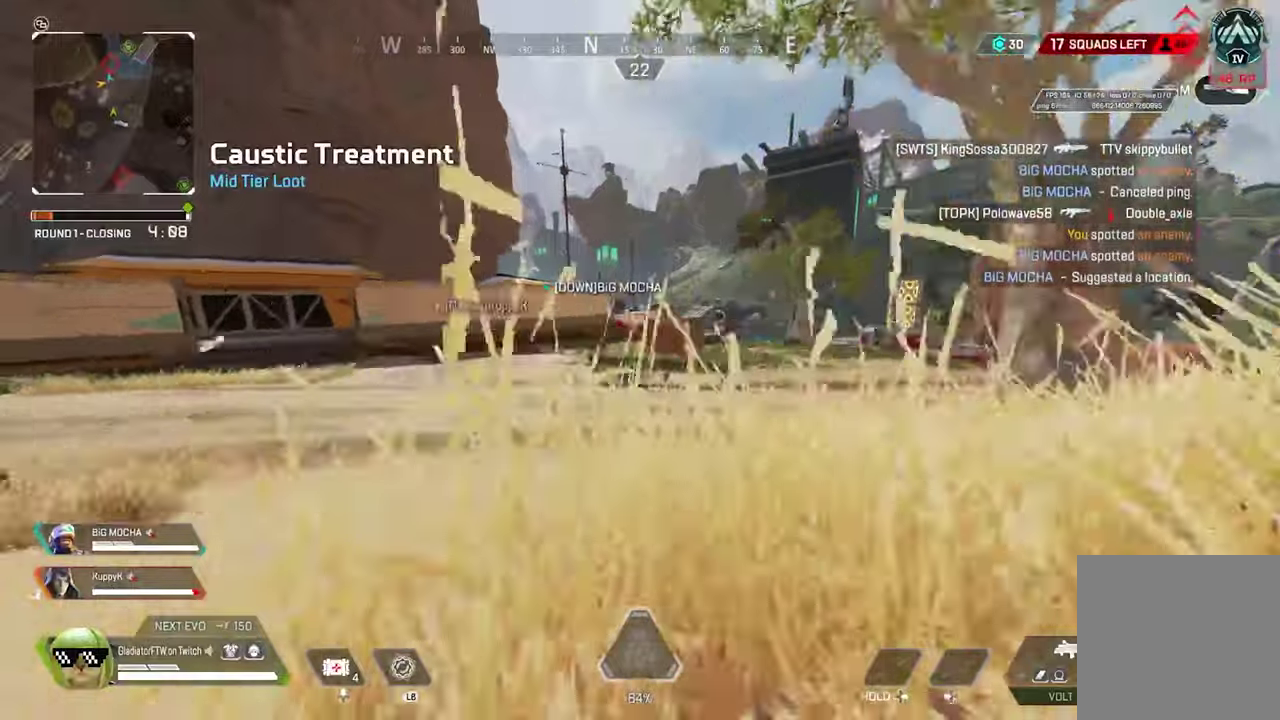
{"dt_ms": 300, "buttons": [], "left_stick": "up", "right_stick": "center", "events": [[50, "A", "down"], [183, "A", "up"]]}
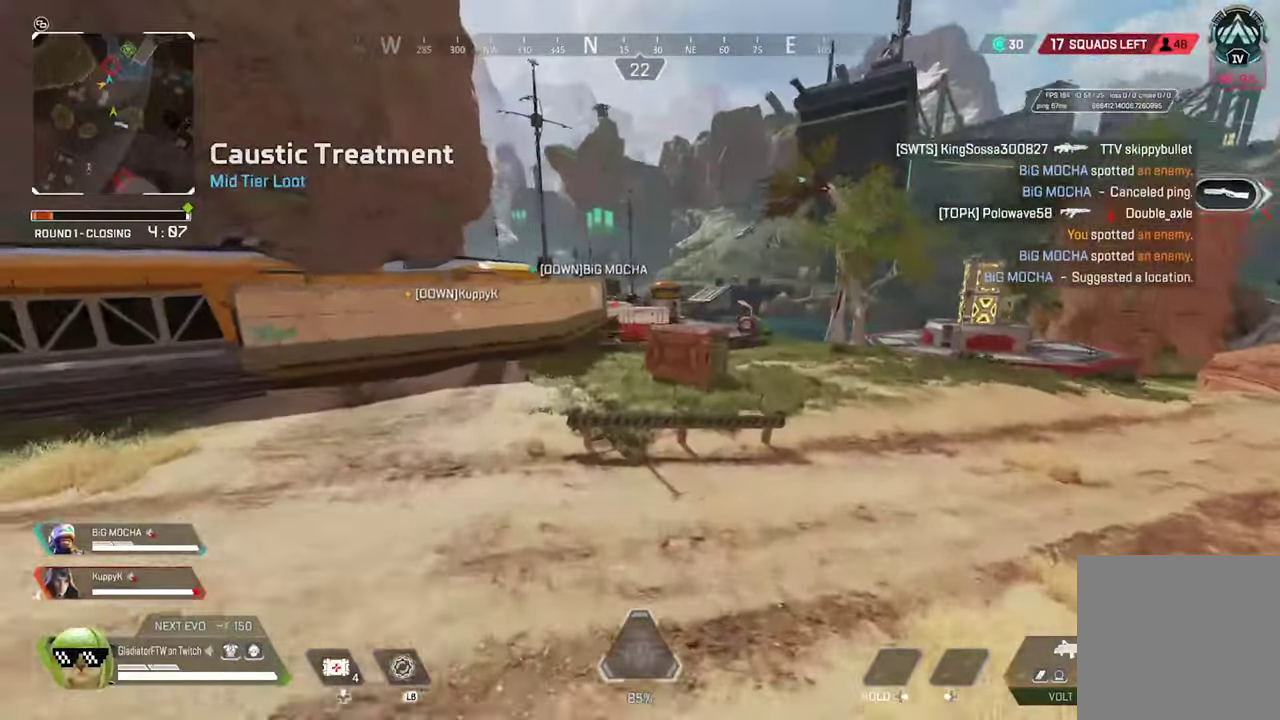
{"dt_ms": 700, "buttons": ["L3"], "left_stick": "up", "right_stick": "center"}
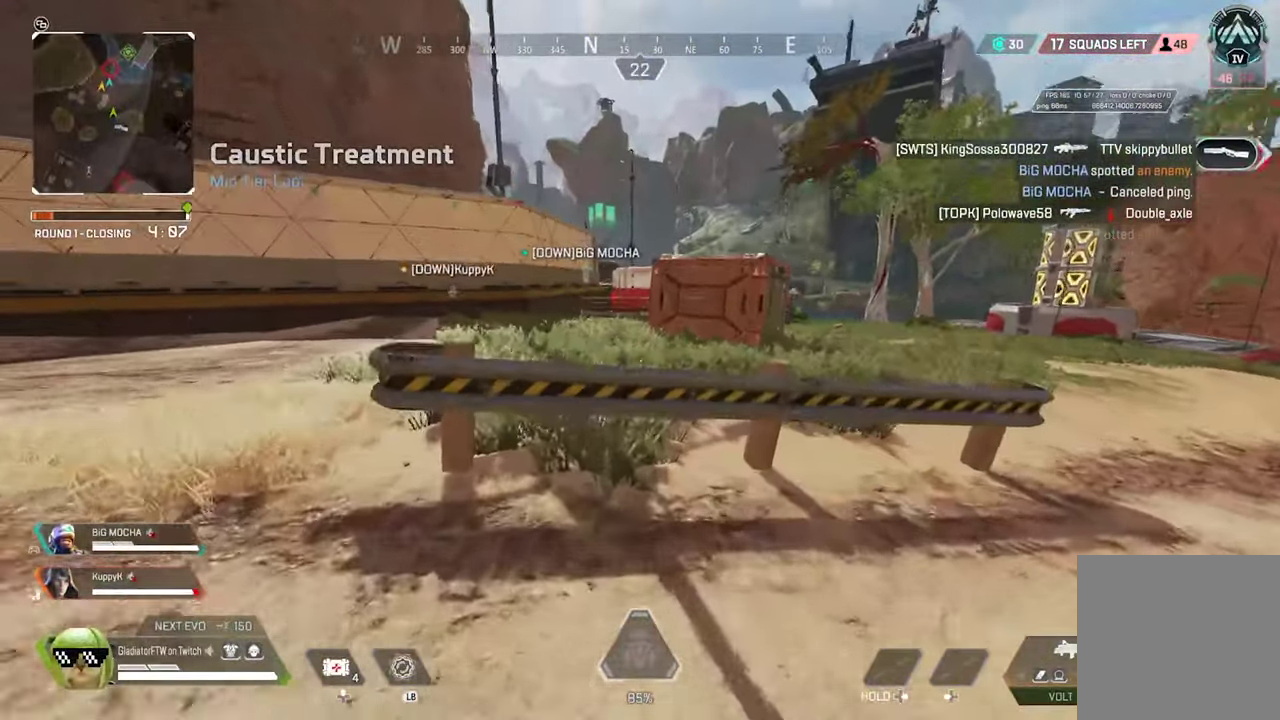
{"dt_ms": 300, "buttons": [], "left_stick": "up", "right_stick": "center"}
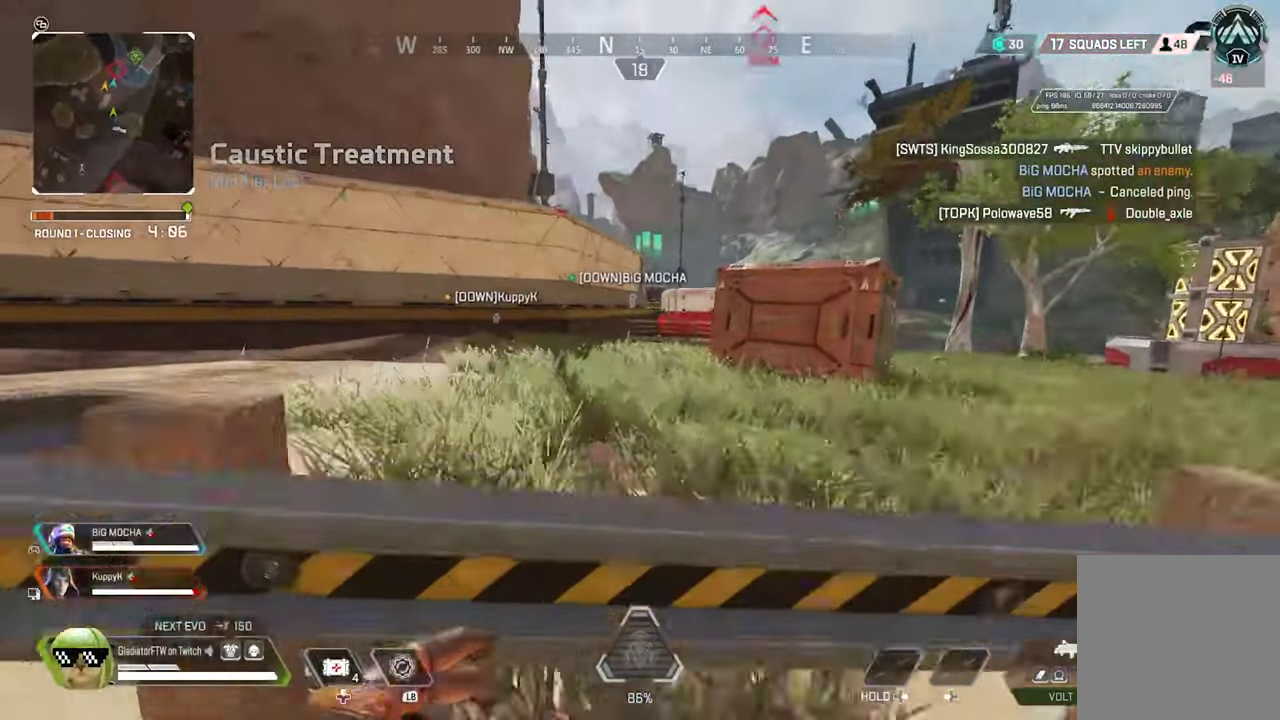
{"dt_ms": 600, "buttons": [], "left_stick": "up", "right_stick": "center", "events": [[117, "left_stick", "up-left"], [283, "left_stick", "up"], [350, "L3", "down"], [483, "L3", "up"], [517, "right_stick", "right"], [567, "right_stick", "center"]]}
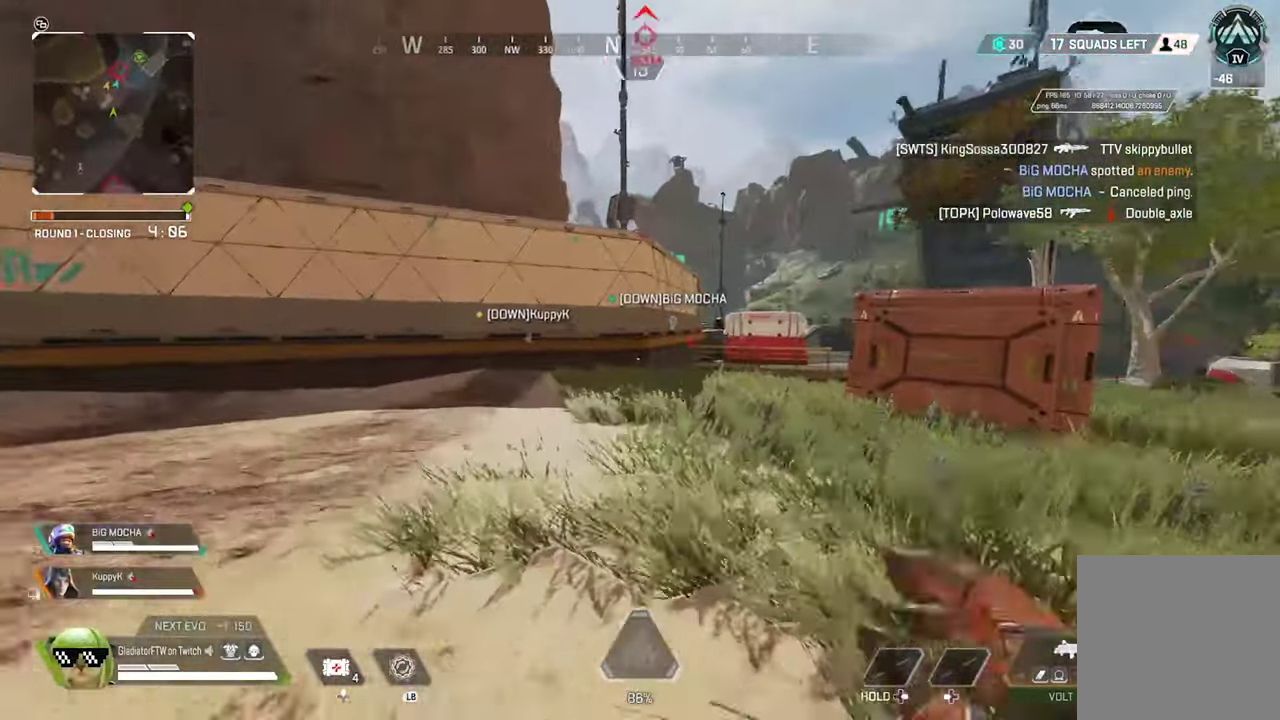
{"dt_ms": 400, "buttons": [], "left_stick": "up", "right_stick": "center", "events": [[233, "L3", "down"], [350, "L3", "up"]]}
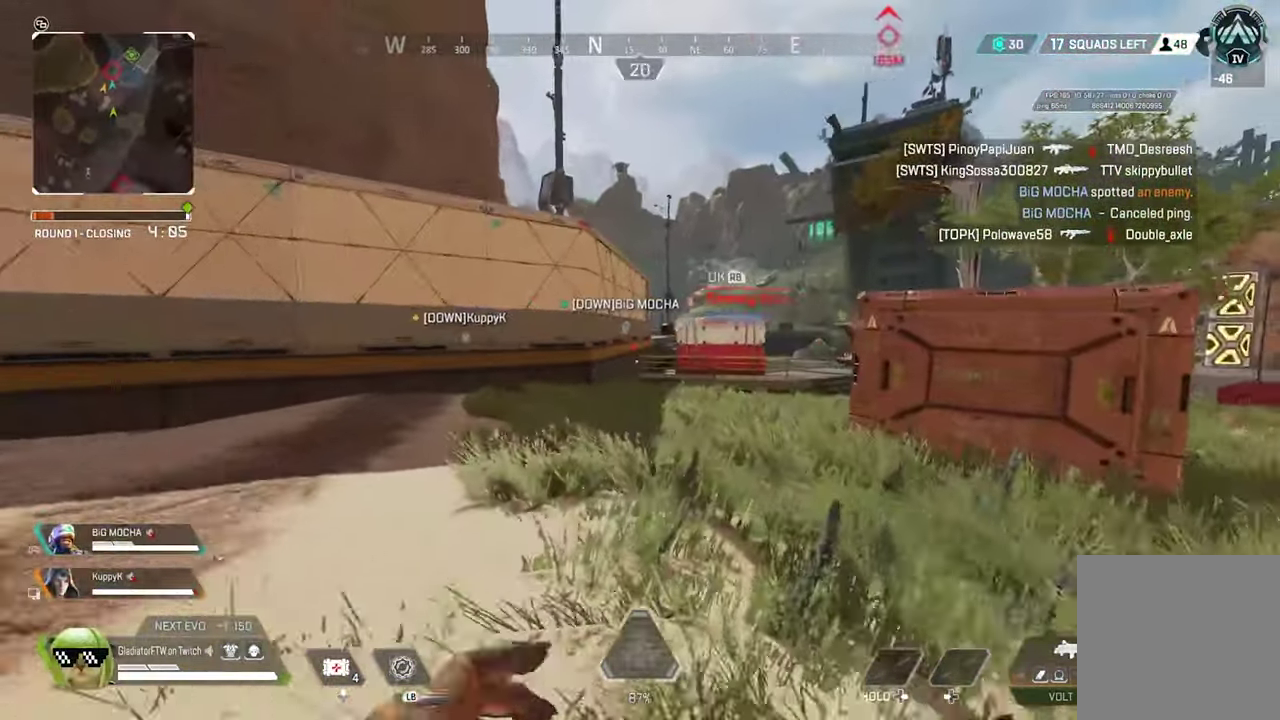
{"dt_ms": 500, "buttons": [], "left_stick": "up", "right_stick": "center", "events": []}
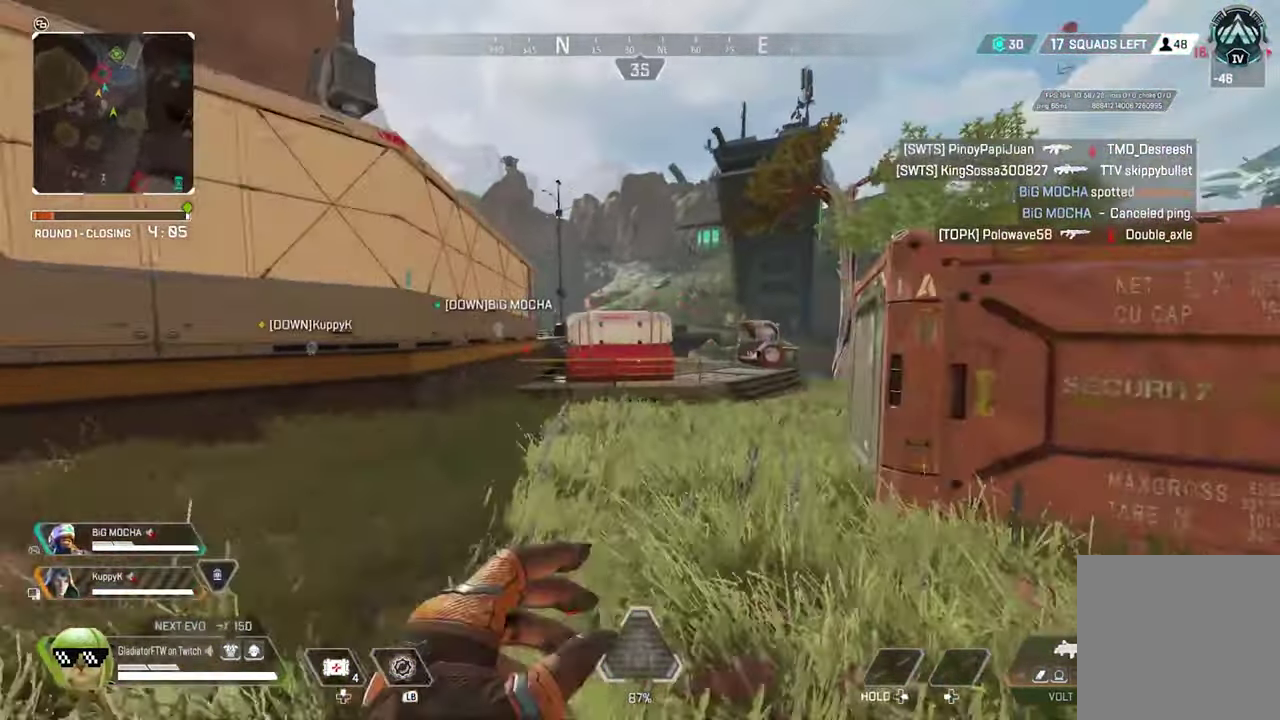
{"dt_ms": 500, "buttons": [], "left_stick": "up", "right_stick": "center", "events": []}
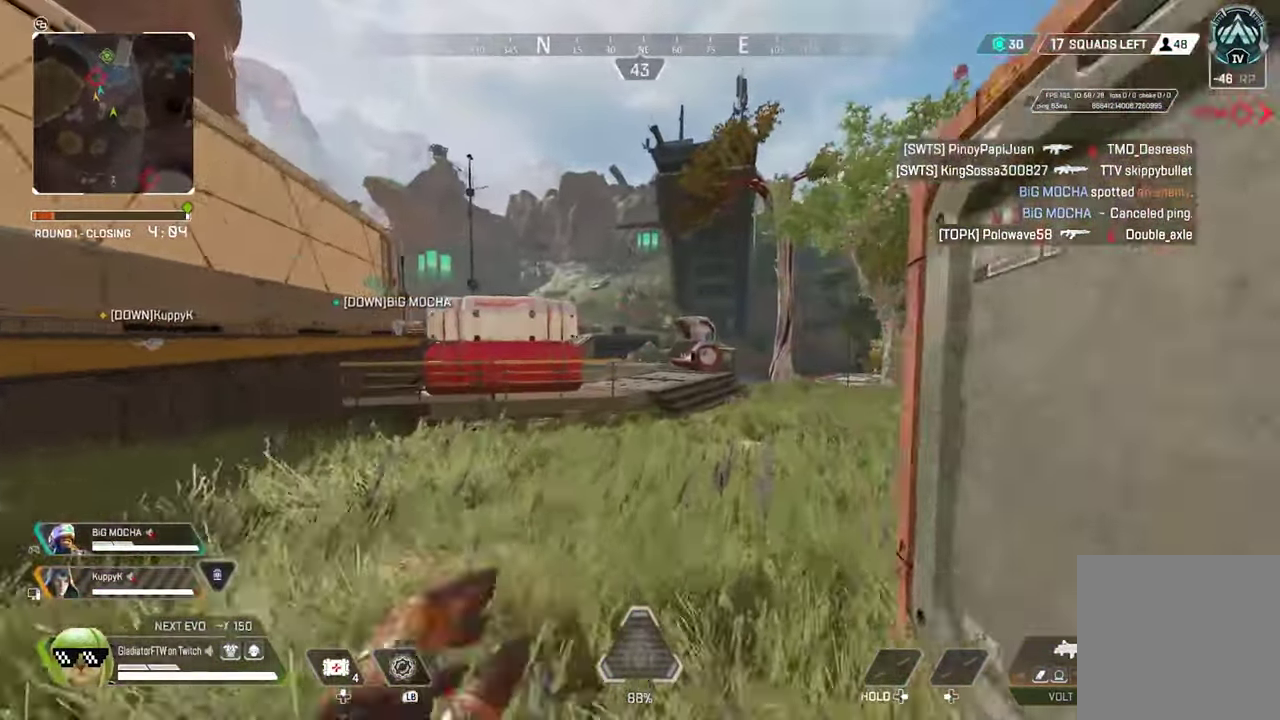
{"dt_ms": 400, "buttons": [], "left_stick": "up", "right_stick": "center", "events": []}
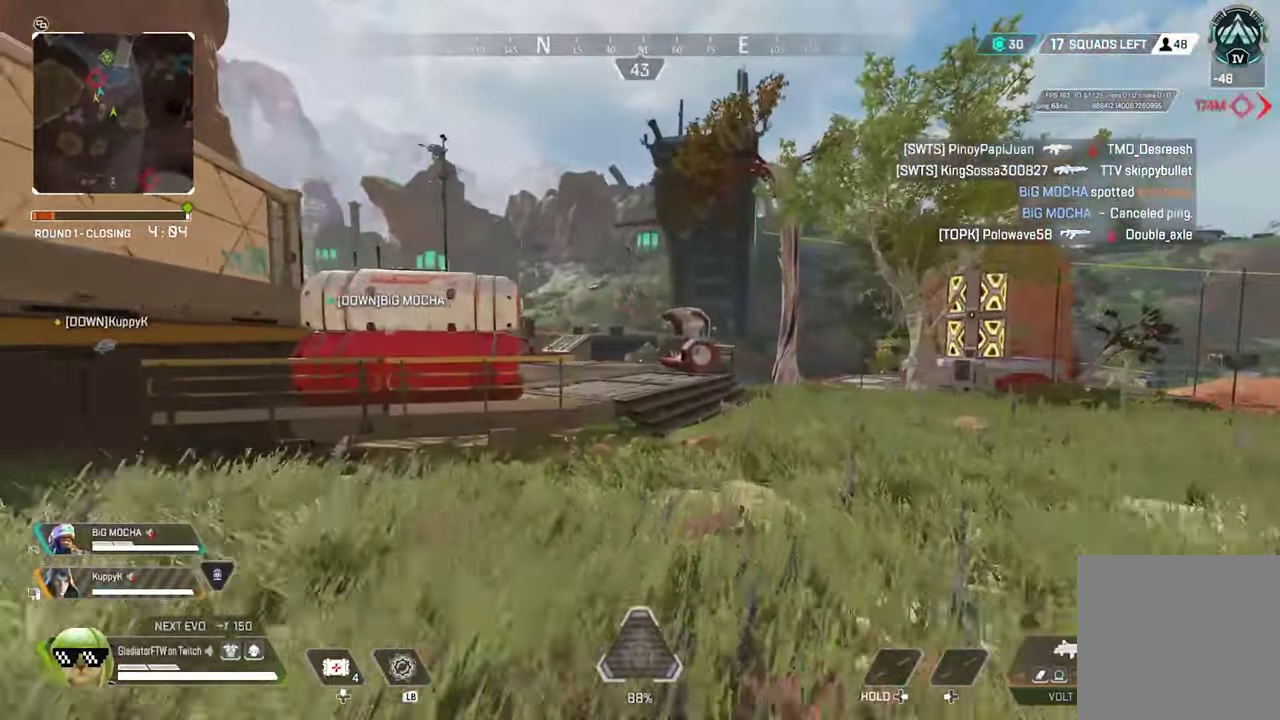
{"dt_ms": 600, "buttons": ["L3"], "left_stick": "up", "right_stick": "left"}
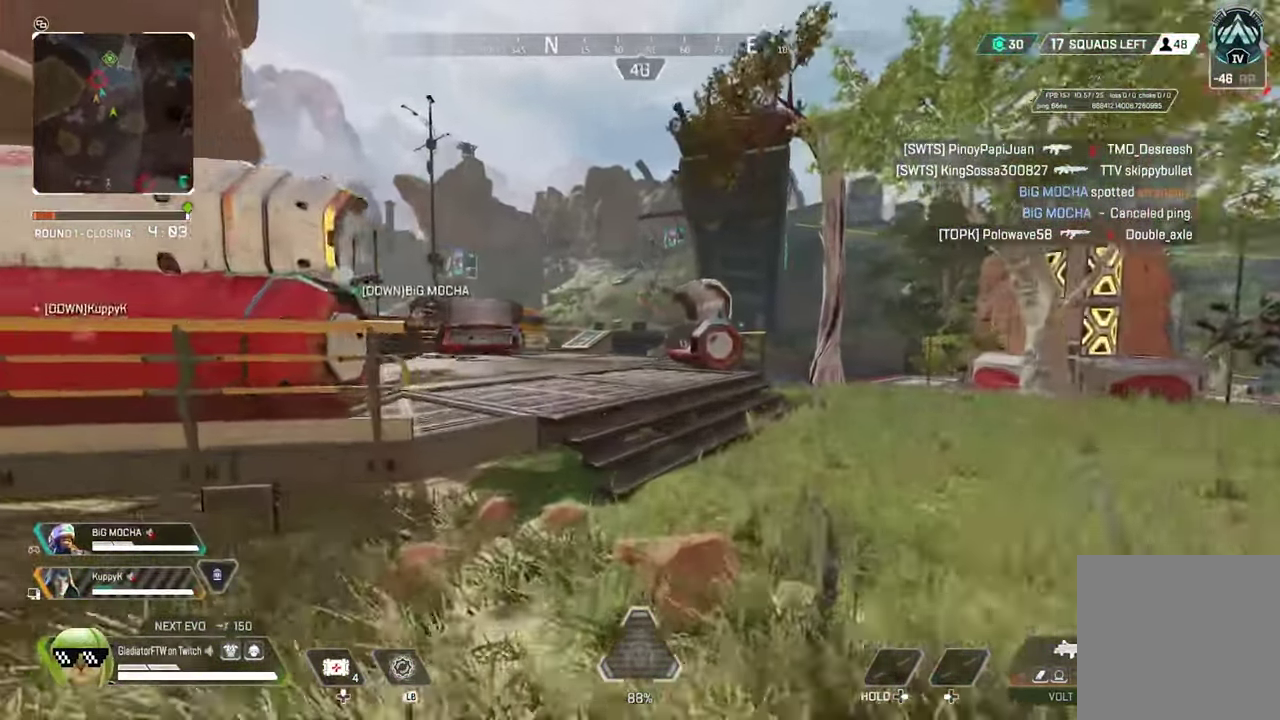
{"dt_ms": 300, "buttons": [], "left_stick": "up", "right_stick": "left"}
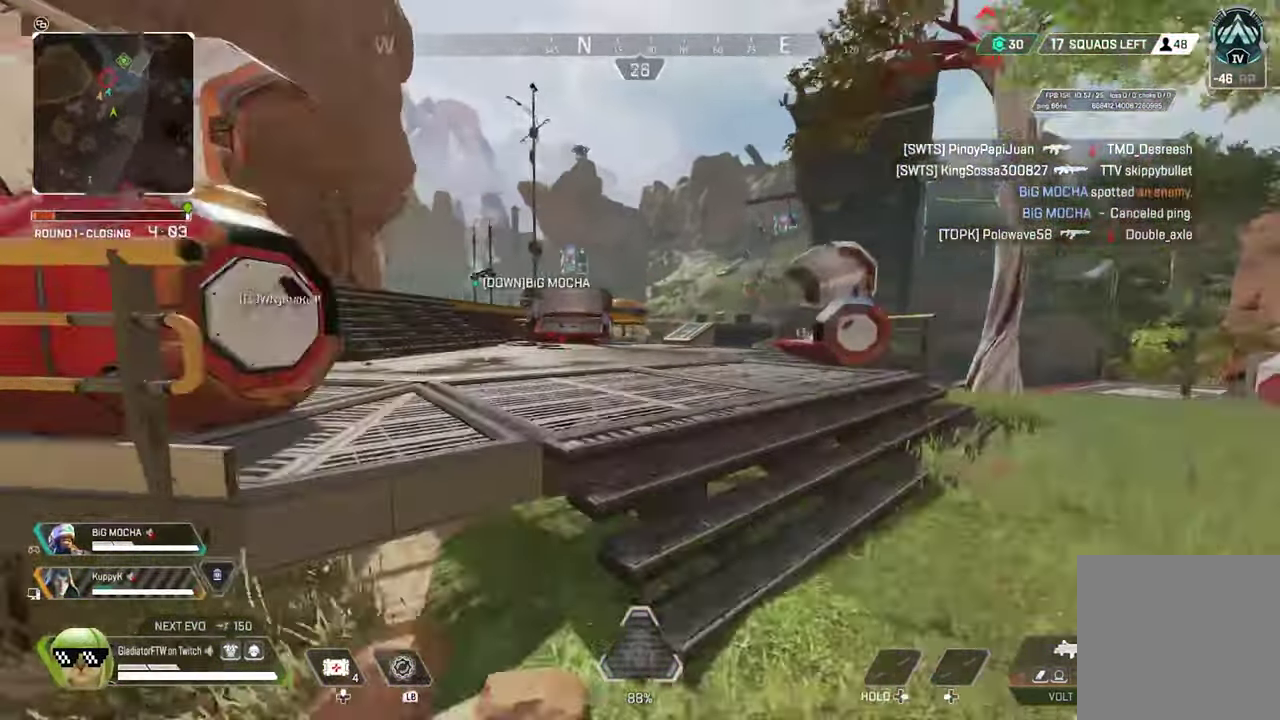
{"dt_ms": 900, "buttons": [], "left_stick": "up", "right_stick": "center"}
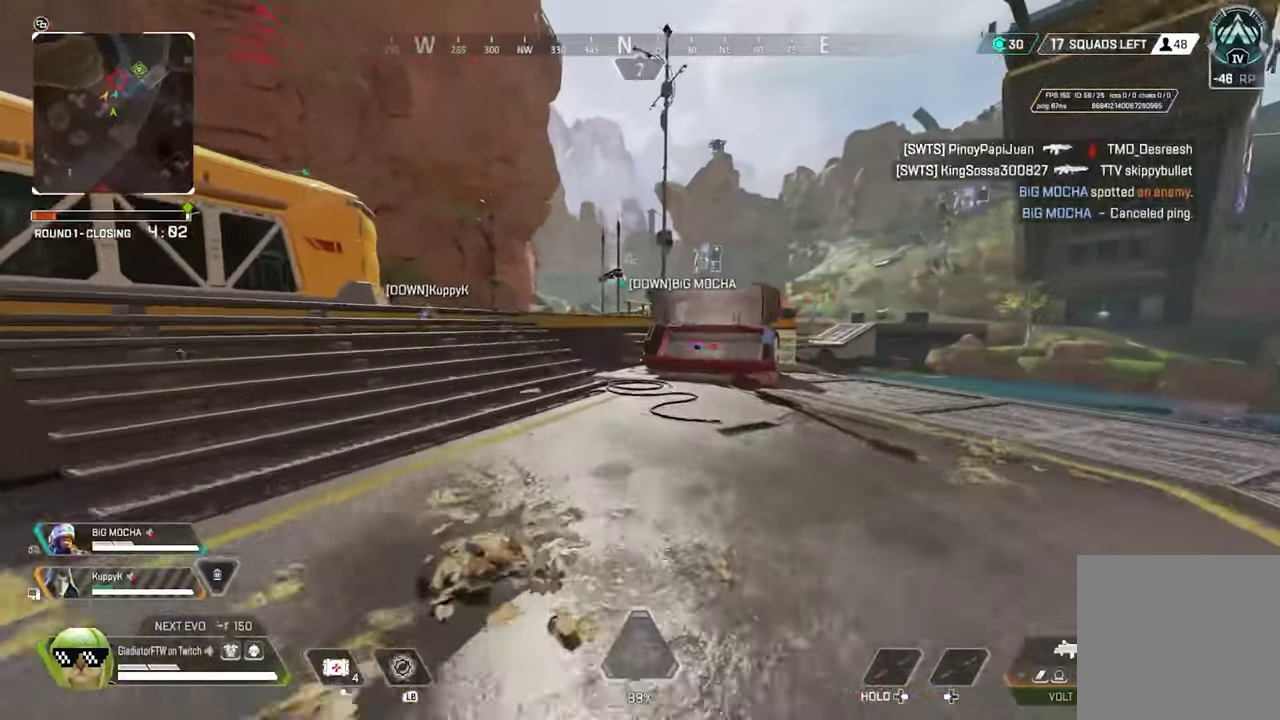
{"dt_ms": 300, "buttons": [], "left_stick": "up", "right_stick": "center"}
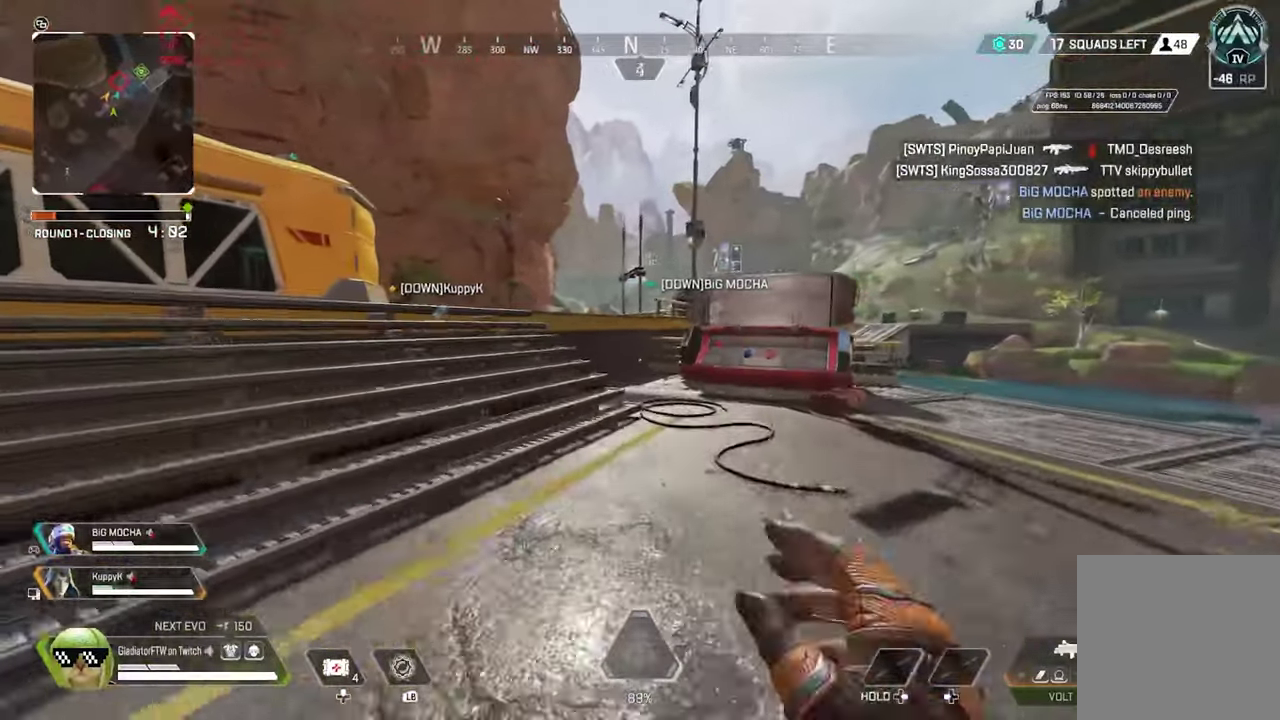
{"dt_ms": 700, "buttons": [], "left_stick": "up", "right_stick": "center"}
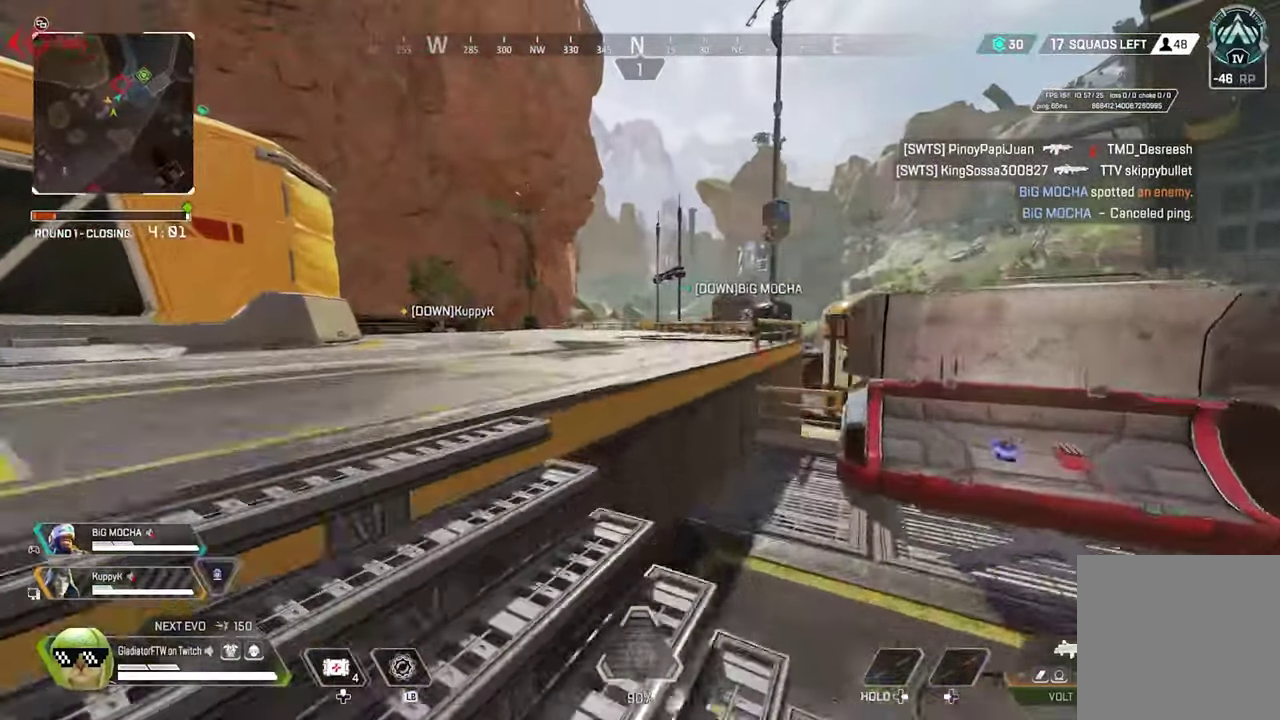
{"dt_ms": 300, "buttons": [], "left_stick": "up", "right_stick": "center"}
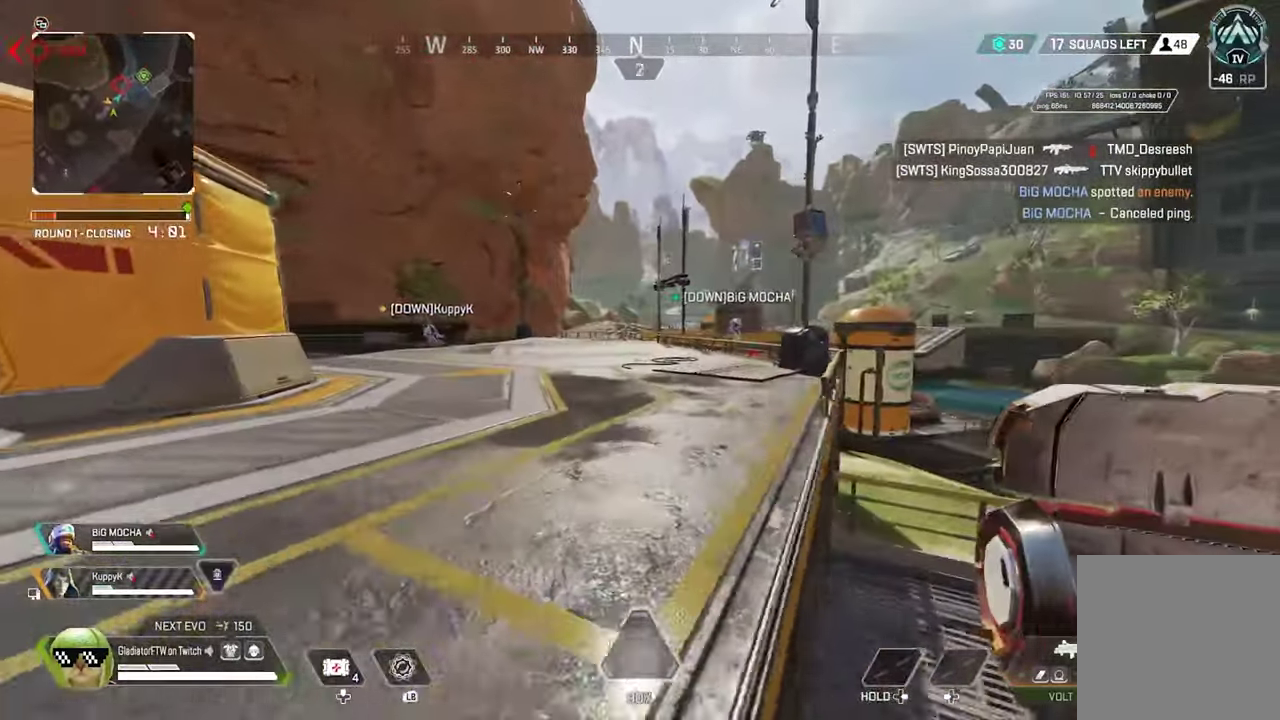
{"dt_ms": 600, "buttons": [], "left_stick": "up", "right_stick": "center"}
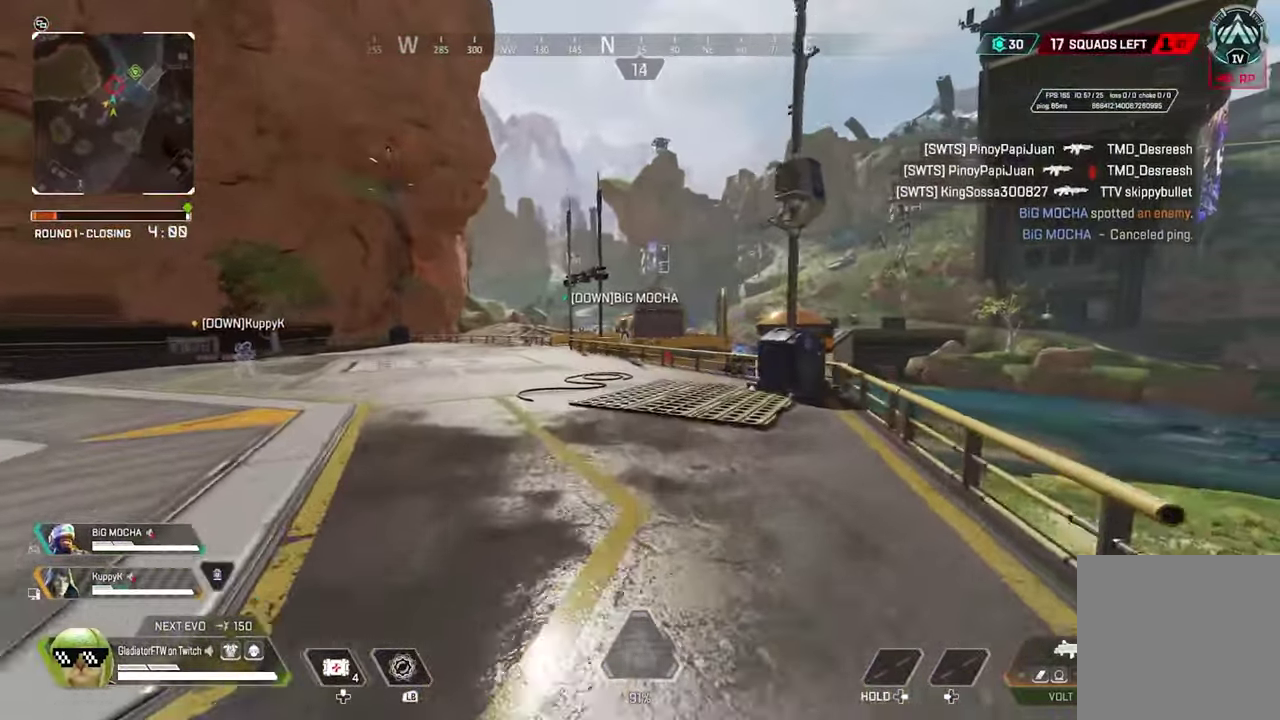
{"dt_ms": 400, "buttons": [], "left_stick": "up", "right_stick": "center"}
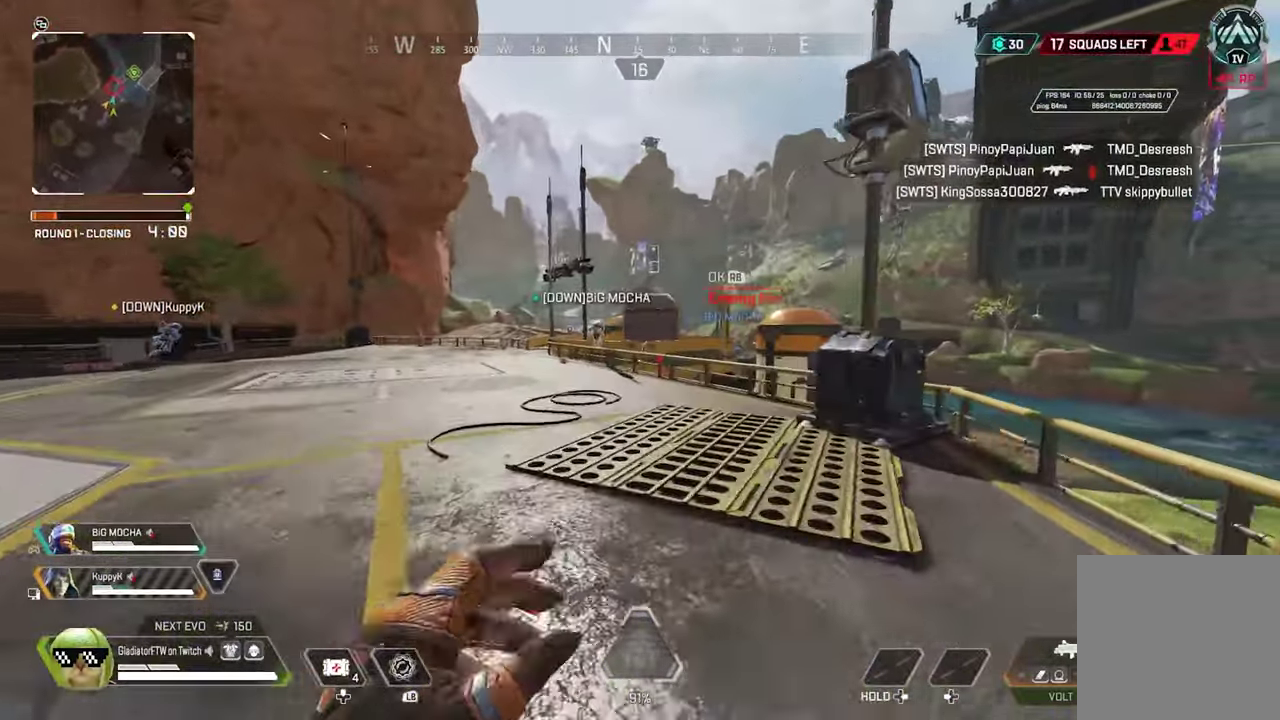
{"dt_ms": 500, "buttons": [], "left_stick": "up", "right_stick": "center"}
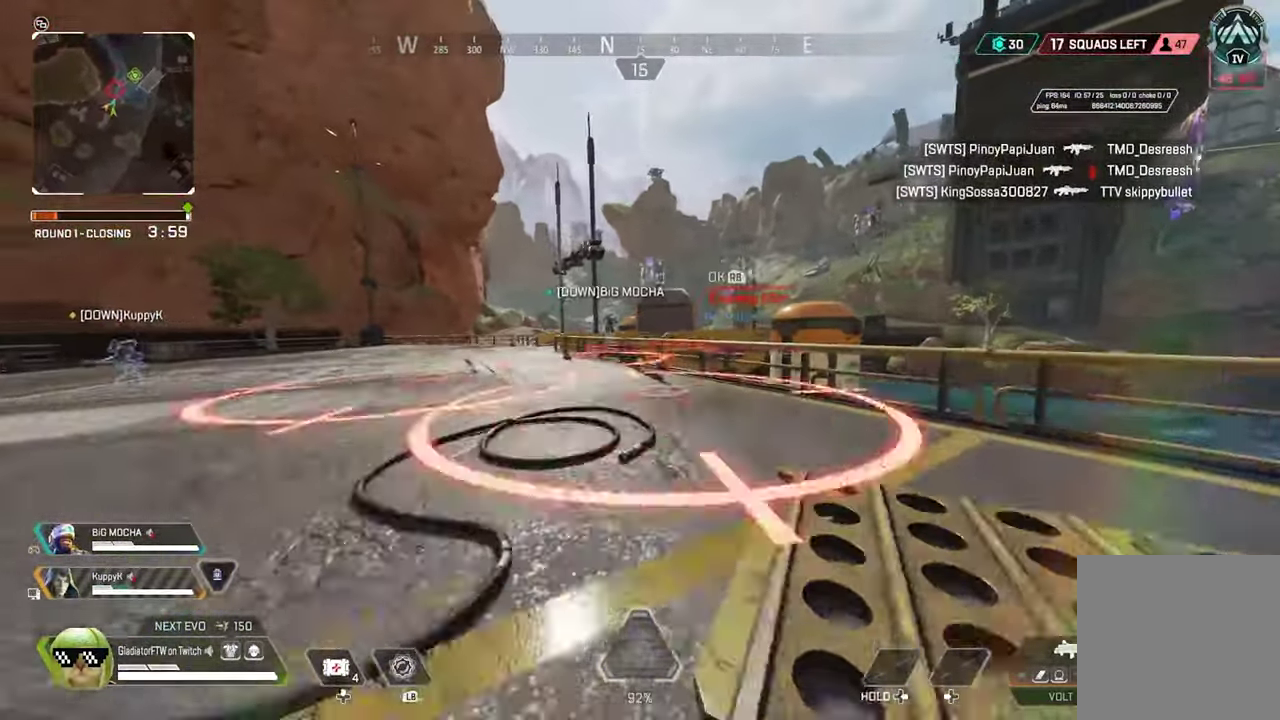
{"dt_ms": 500, "buttons": [], "left_stick": "up", "right_stick": "center"}
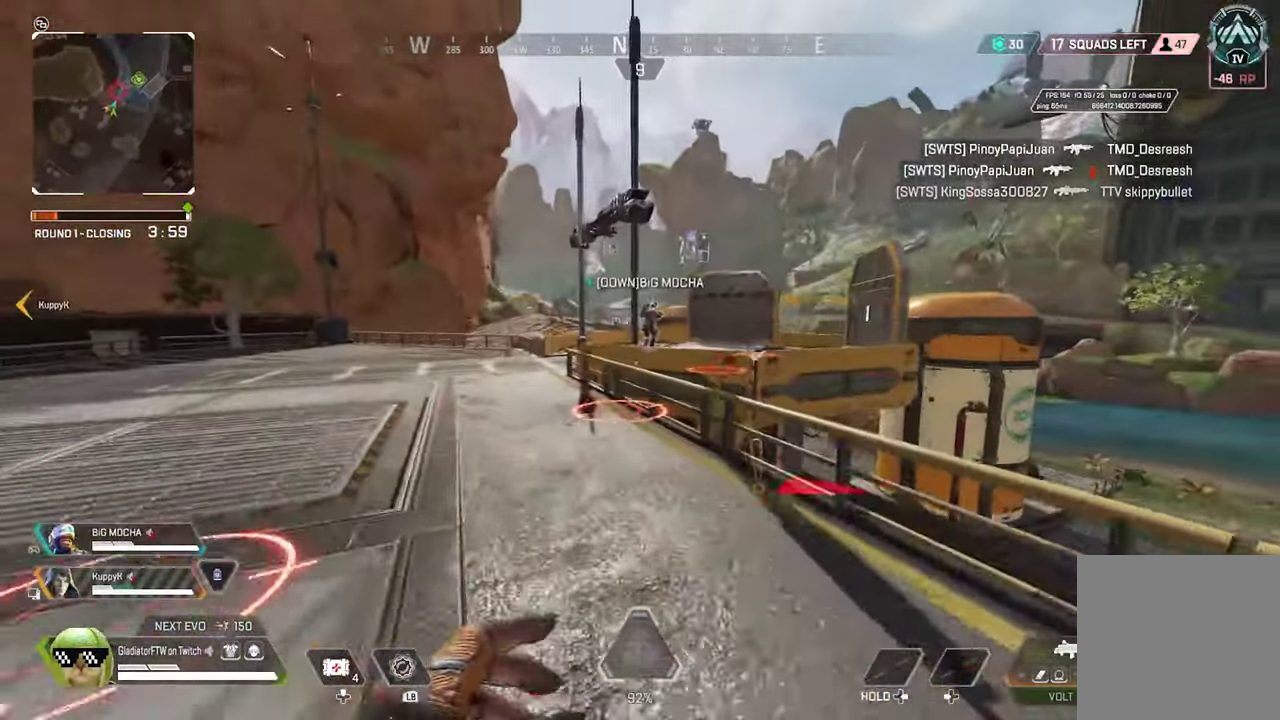
{"dt_ms": 400, "buttons": [], "left_stick": "up", "right_stick": "center"}
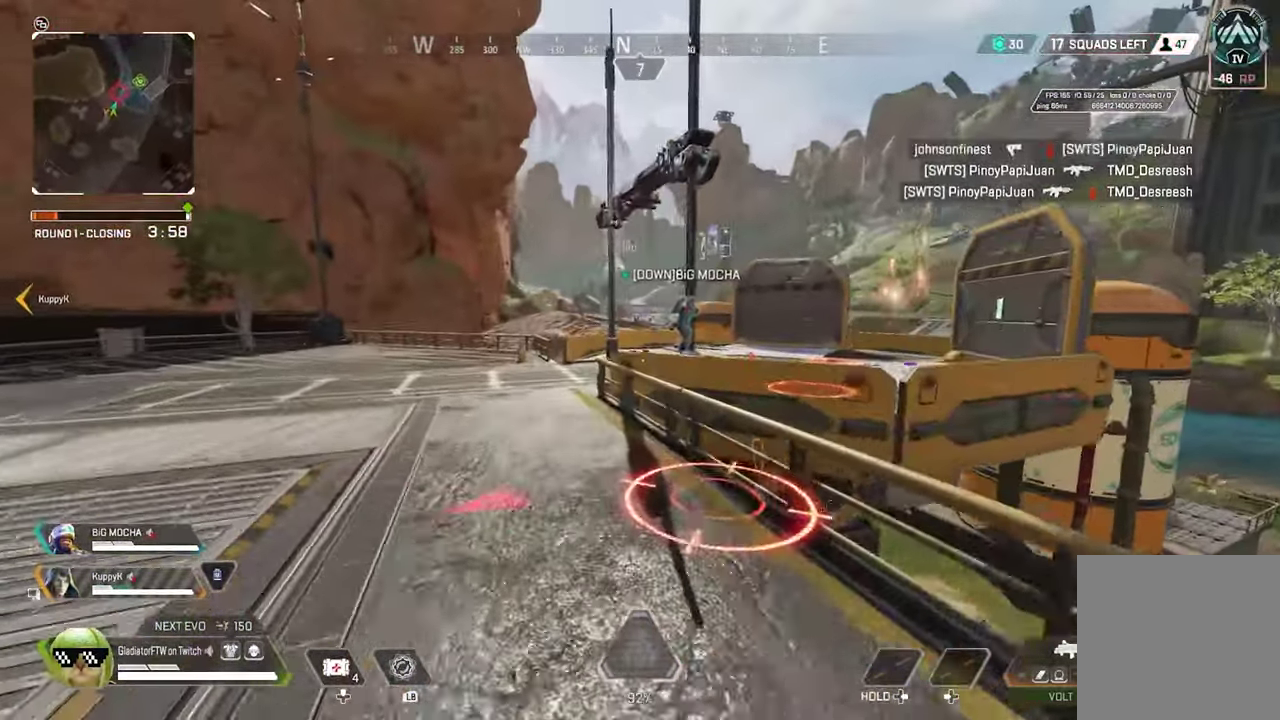
{"dt_ms": 600, "buttons": [], "left_stick": "up", "right_stick": "center"}
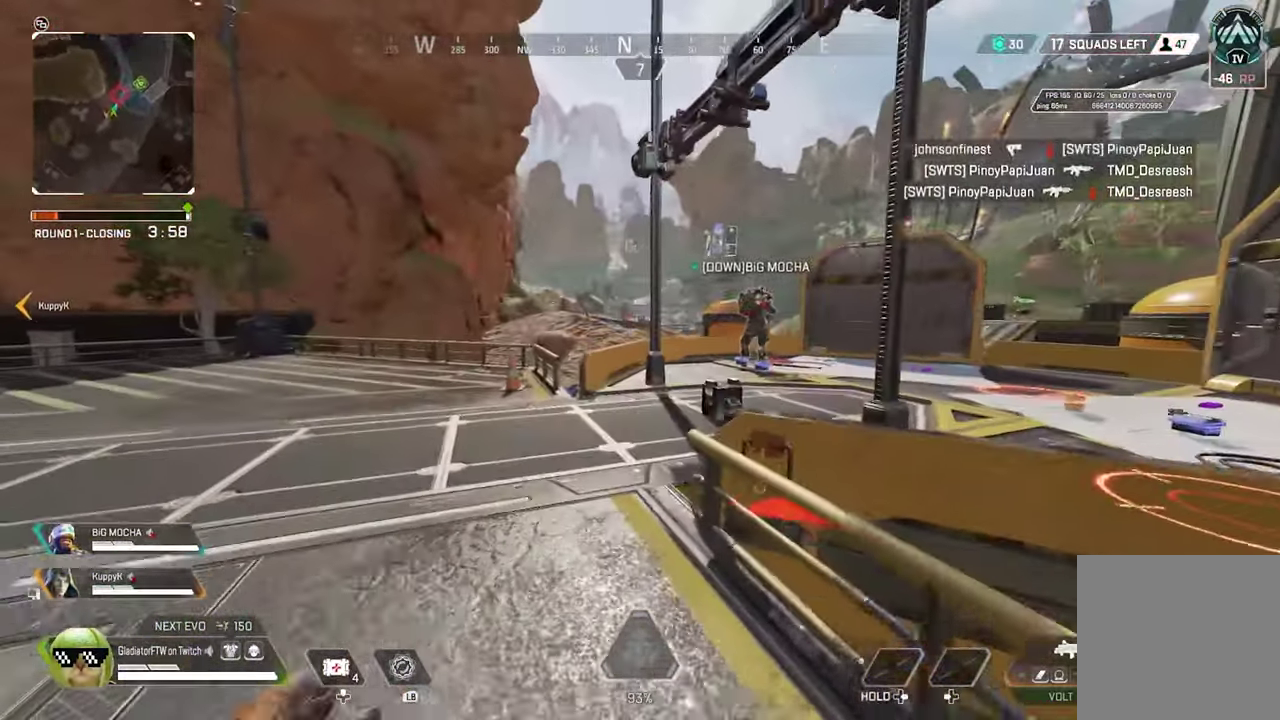
{"dt_ms": 300, "buttons": [], "left_stick": "up", "right_stick": "right"}
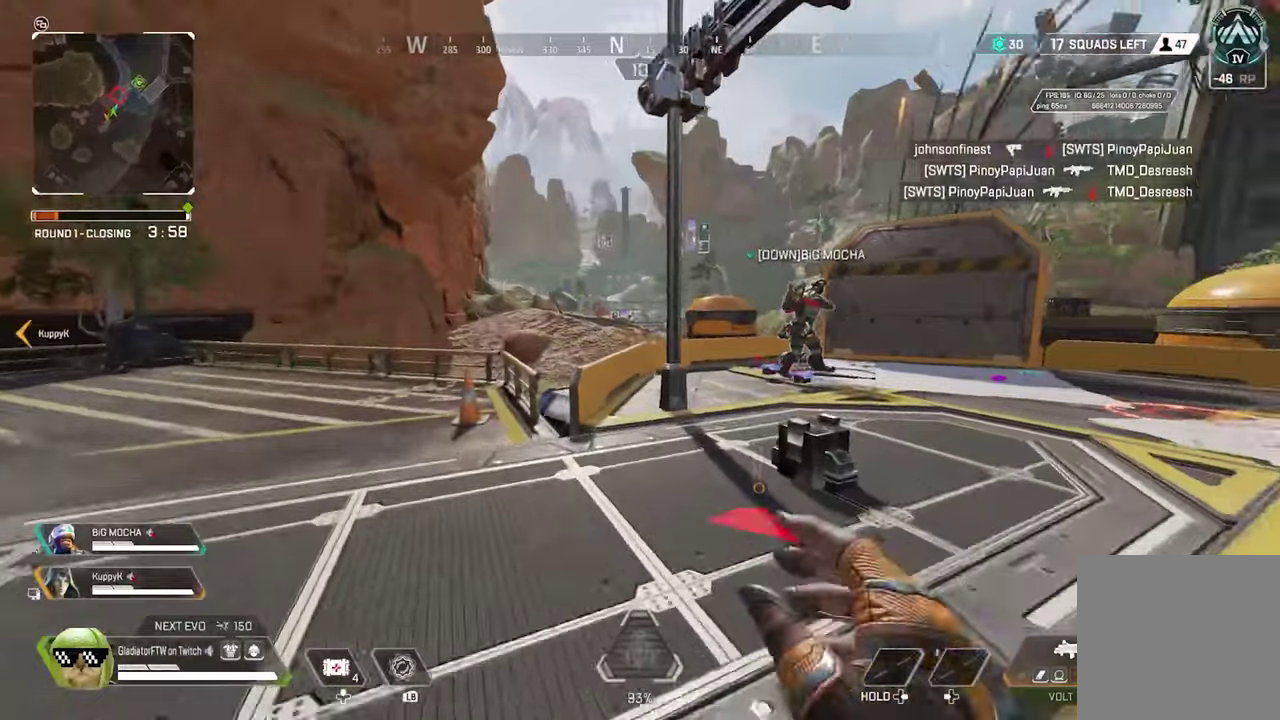
{"dt_ms": 900, "buttons": [], "left_stick": "up", "right_stick": "center"}
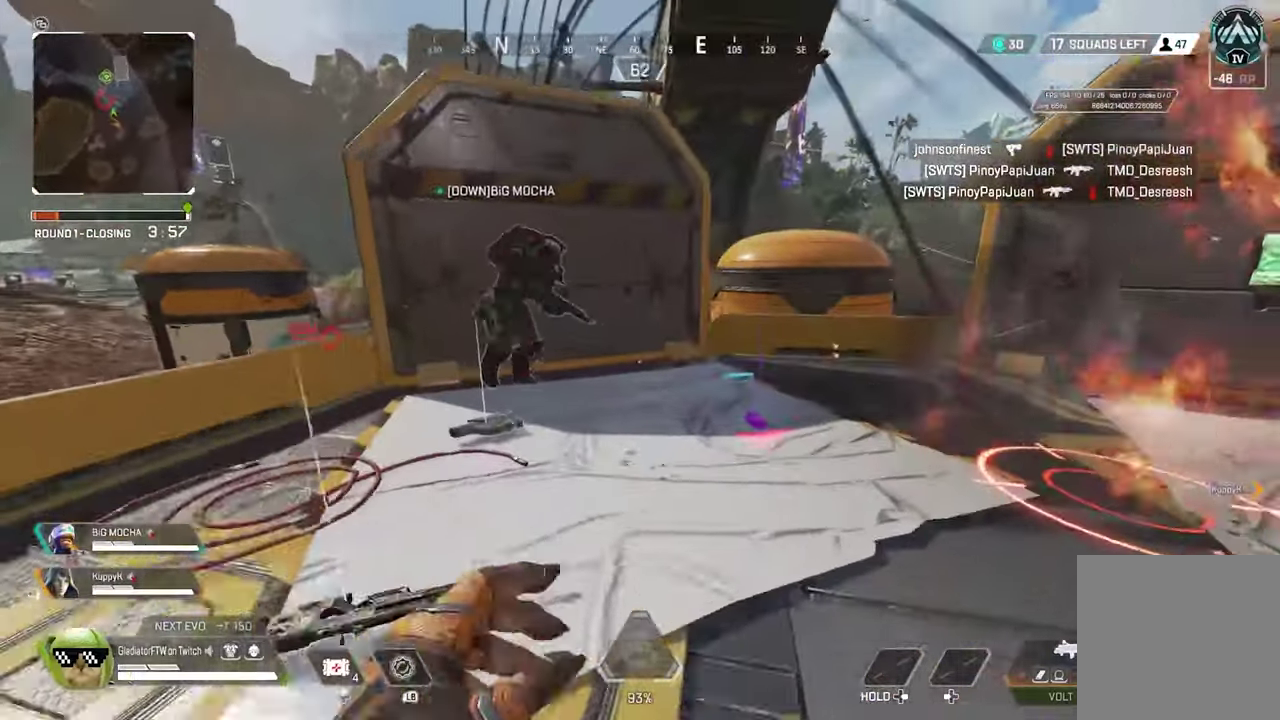
{"dt_ms": 300, "buttons": [], "left_stick": "up-right", "right_stick": "down-right"}